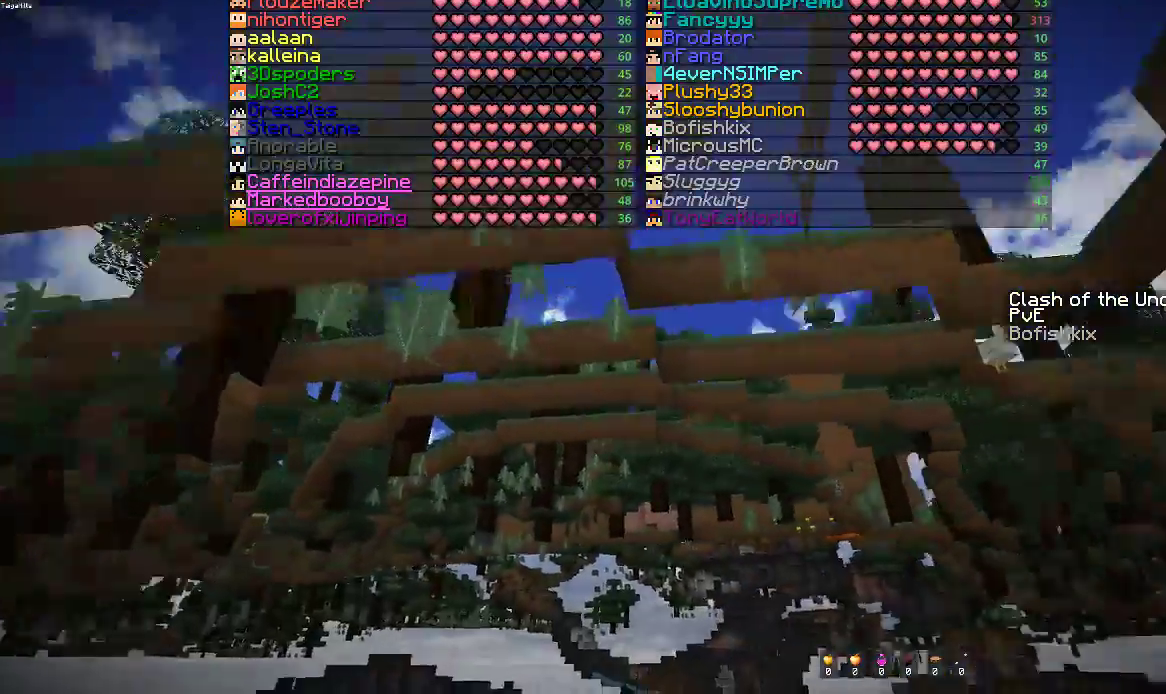
Gameplay with keyboard and mouse; each line is a JSON object with the keys and mouse buttons held at the frame after it. "events" lists presses ("down") and releases ("up") of "a", "d", "s", "space", "w", "mouse_left" and "mouse_right" between this image and that frame as [ms after this image, input, new state], when the widget could be followed in between. "mouse_left", "mouse_right" = the "left", "right" buttons of the "mouse" list. No other keys are recorded. Fast repeated clicks can show as one long hold. Mouse movement is not recorded.
{"keys": ["space", "w"], "mouse": [], "events": []}
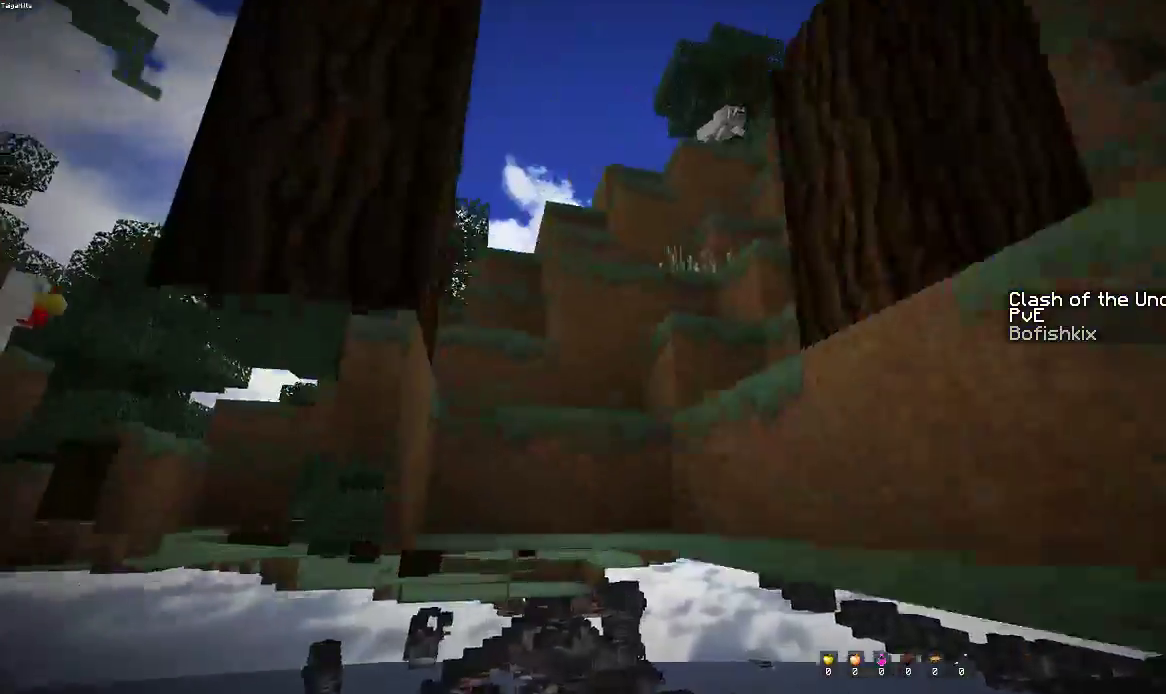
{"keys": [], "mouse": [], "events": [[433, "space", "up"], [433, "w", "up"]]}
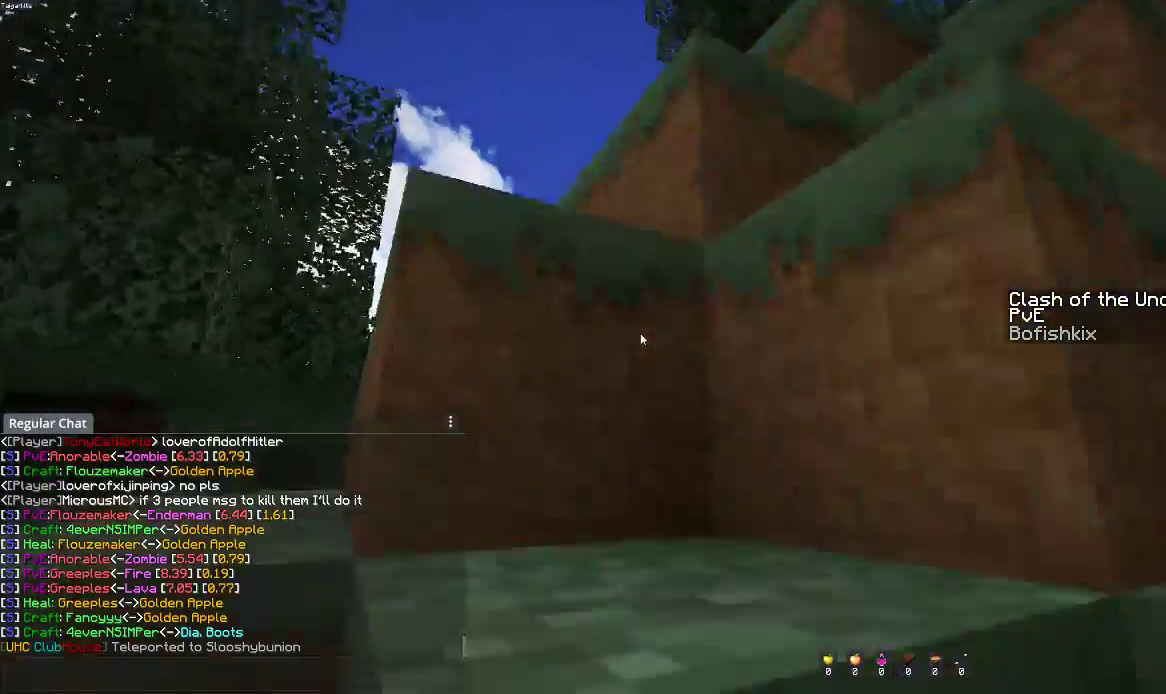
{"keys": [], "mouse": [], "events": []}
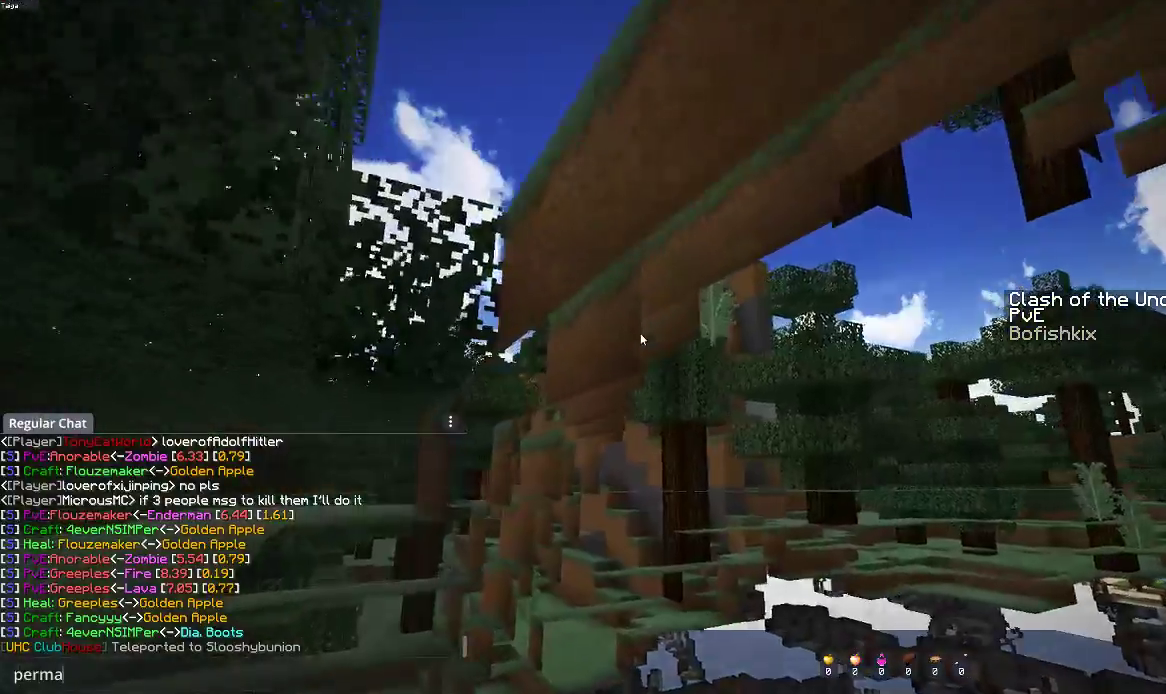
{"keys": ["space", "w"], "mouse": [], "events": [[350, "w", "down"], [400, "space", "down"]]}
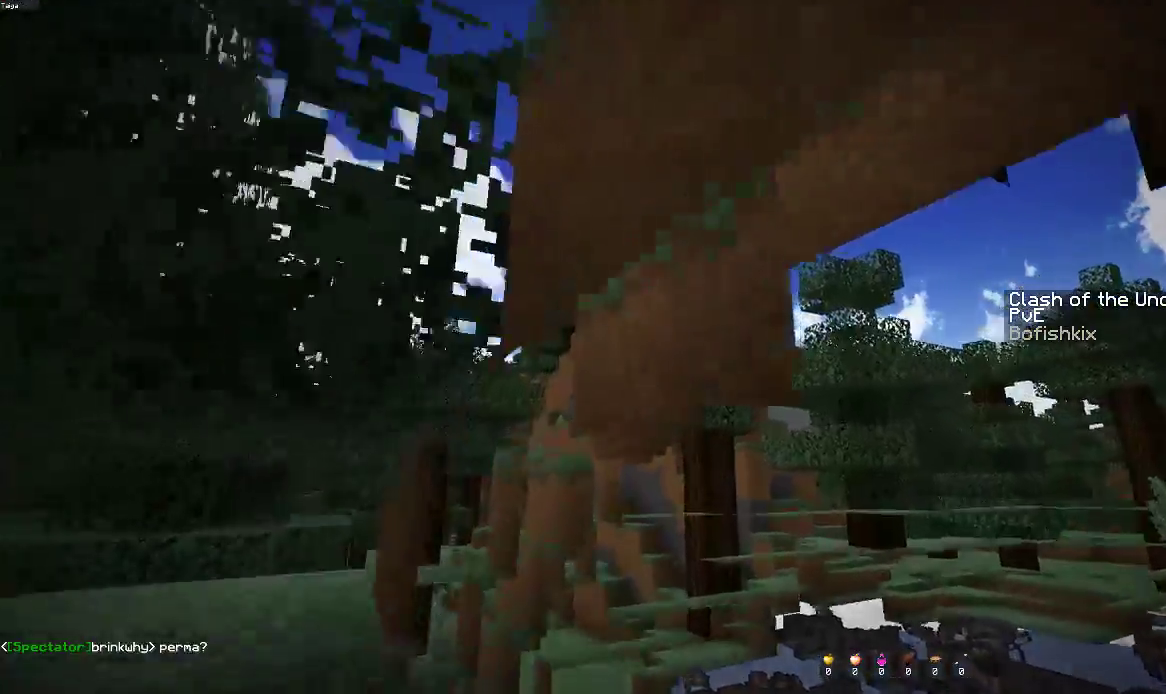
{"keys": ["space", "w"], "mouse": [], "events": []}
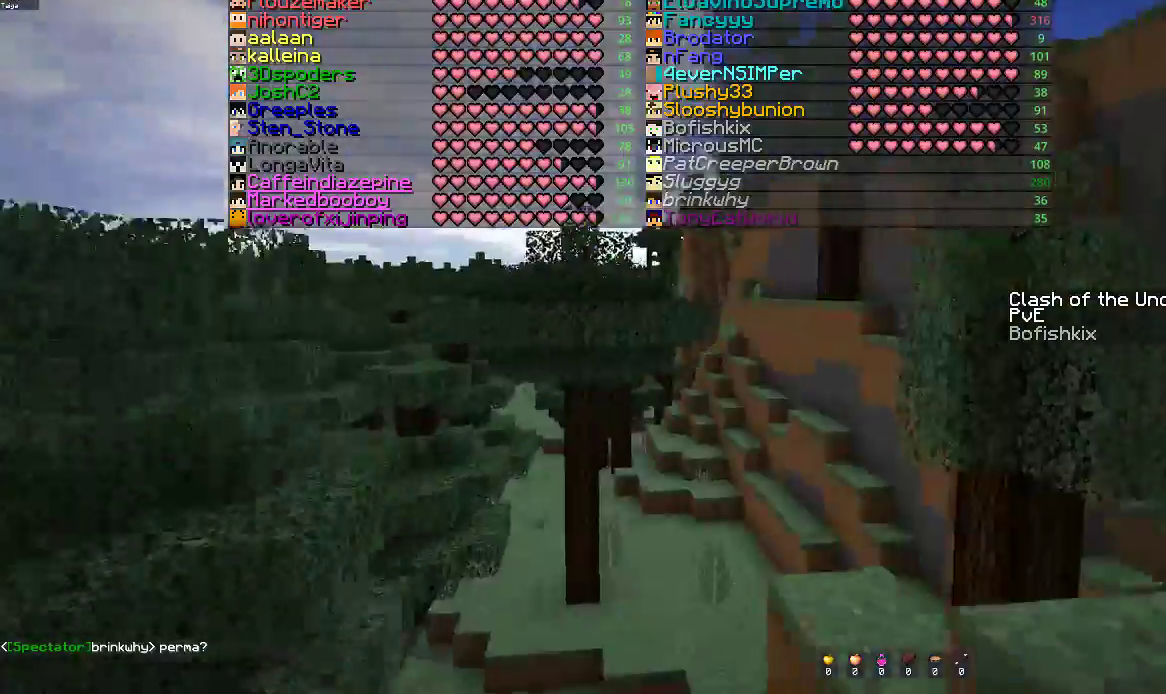
{"keys": ["d", "space", "w"], "mouse": [], "events": [[400, "d", "down"]]}
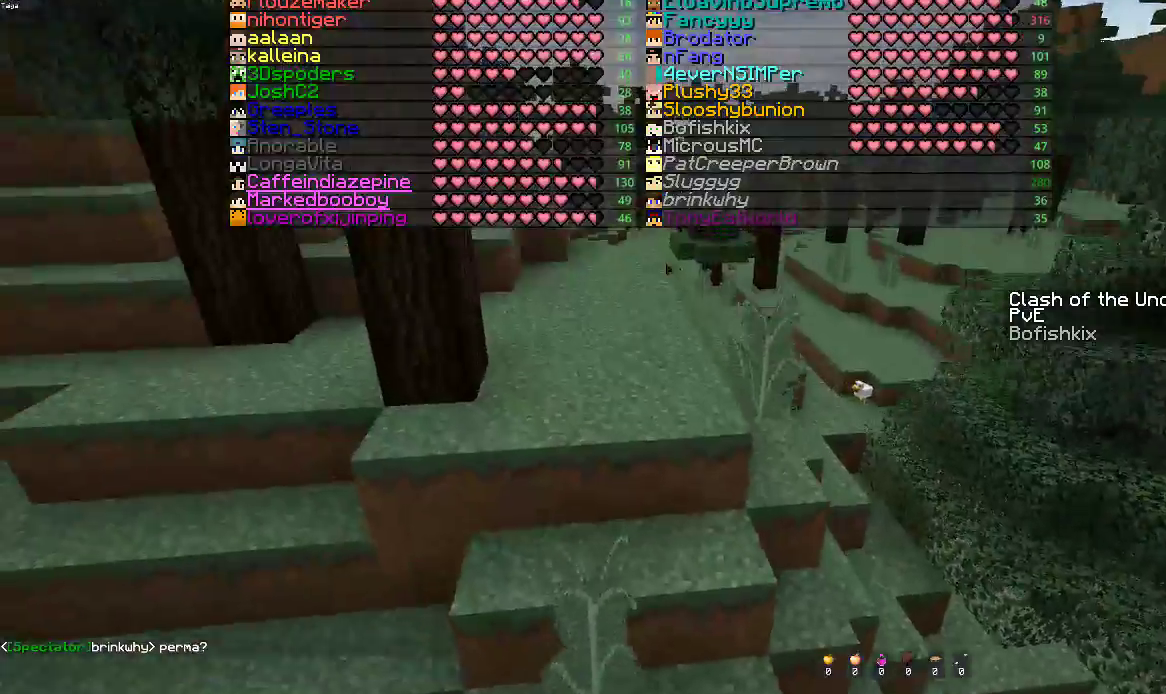
{"keys": [], "mouse": [], "events": [[117, "d", "up"], [283, "space", "up"], [333, "w", "up"]]}
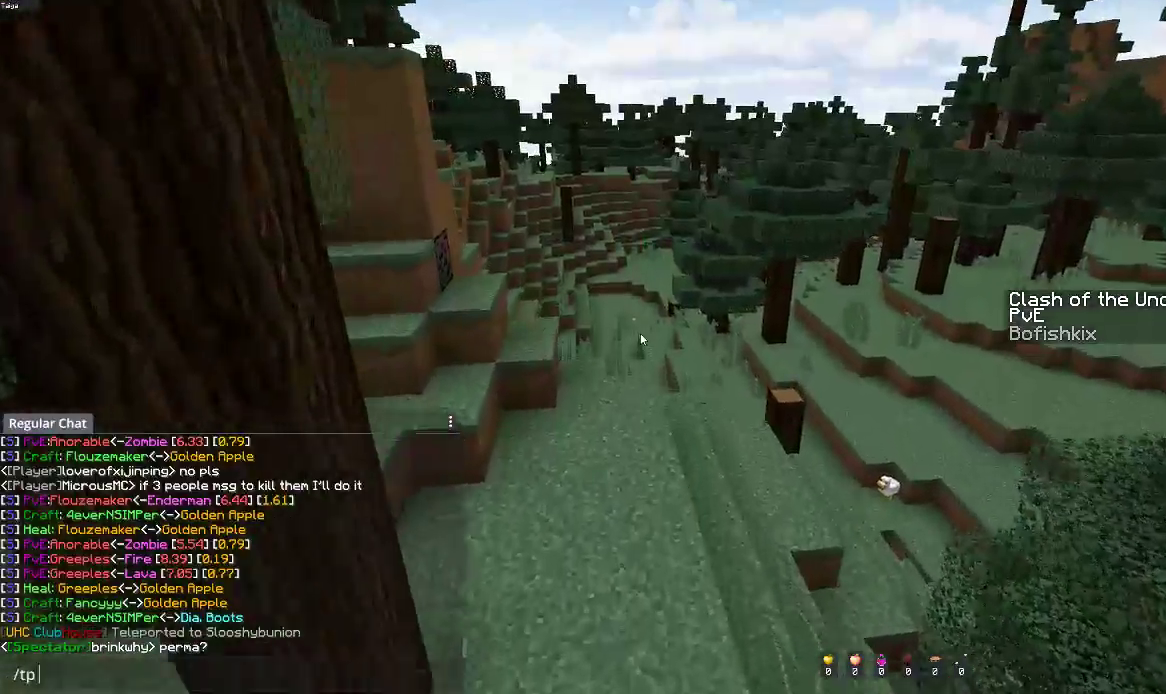
{"keys": [], "mouse": [], "events": []}
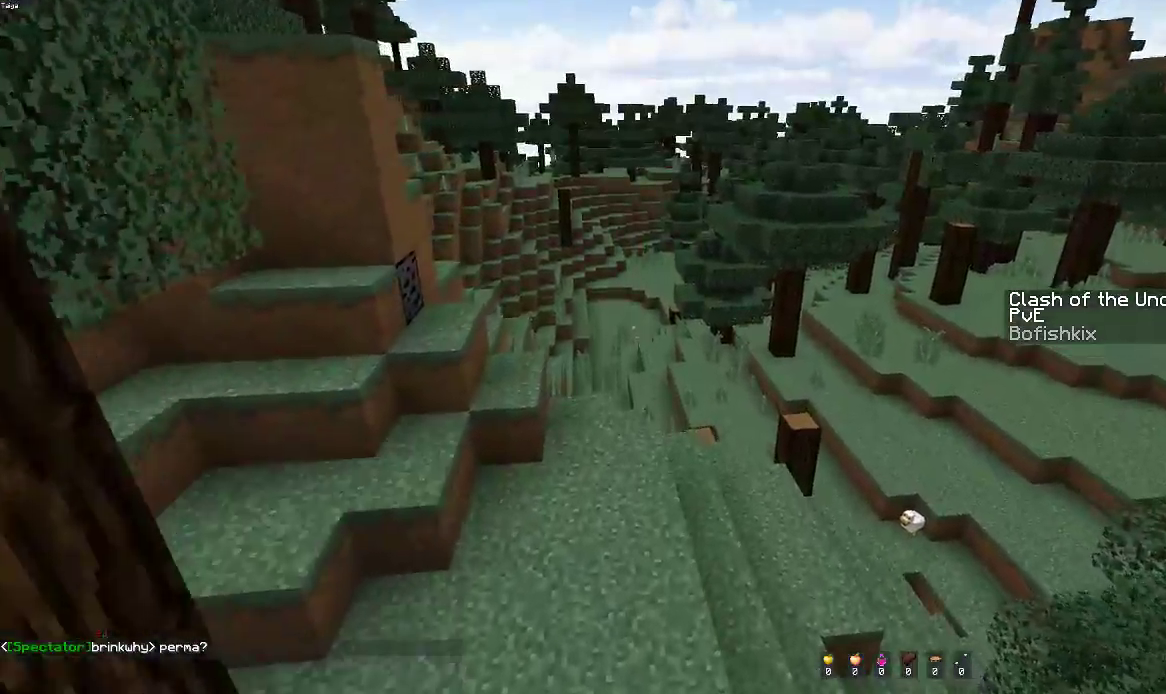
{"keys": ["space", "w"], "mouse": [], "events": [[50, "s", "down"], [400, "space", "down"], [483, "s", "up"], [500, "w", "down"]]}
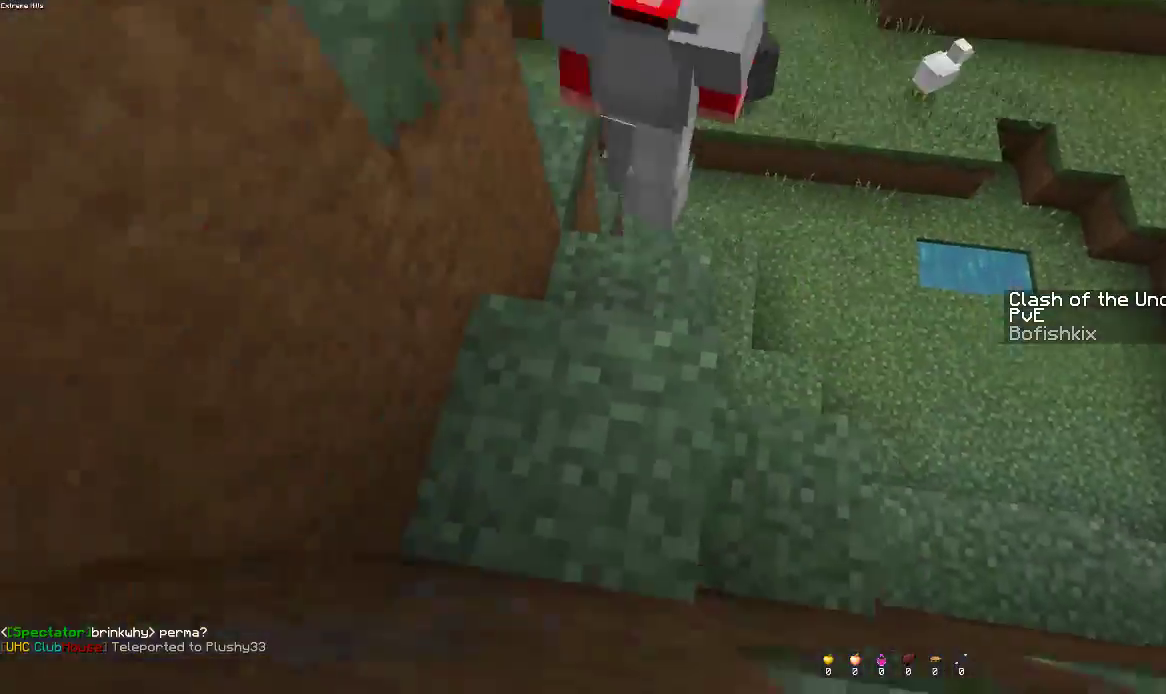
{"keys": ["w"], "mouse": [], "events": [[167, "space", "up"]]}
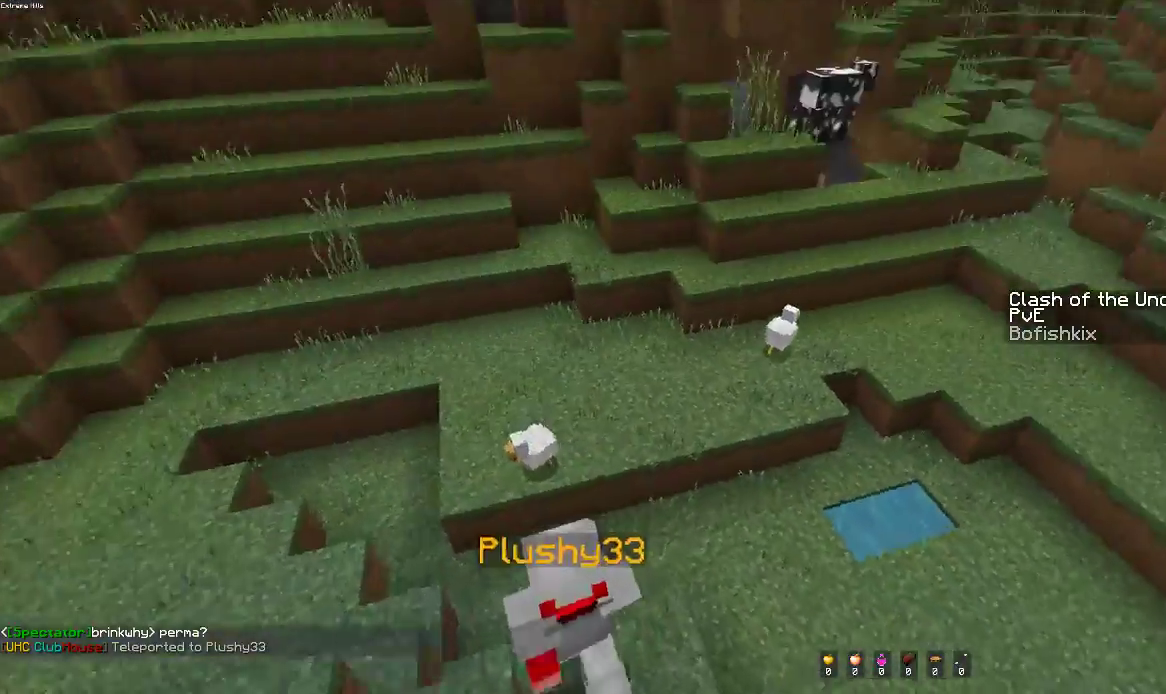
{"keys": ["space", "w"], "mouse": [], "events": [[450, "space", "down"]]}
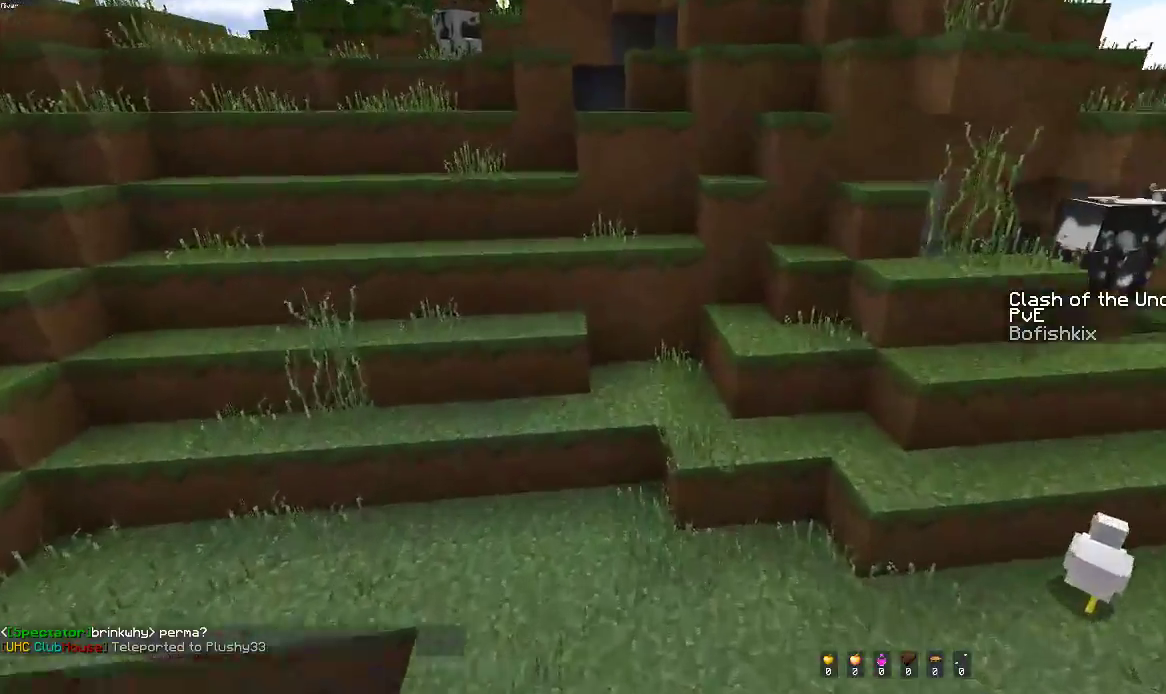
{"keys": ["space", "w"], "mouse": [], "events": []}
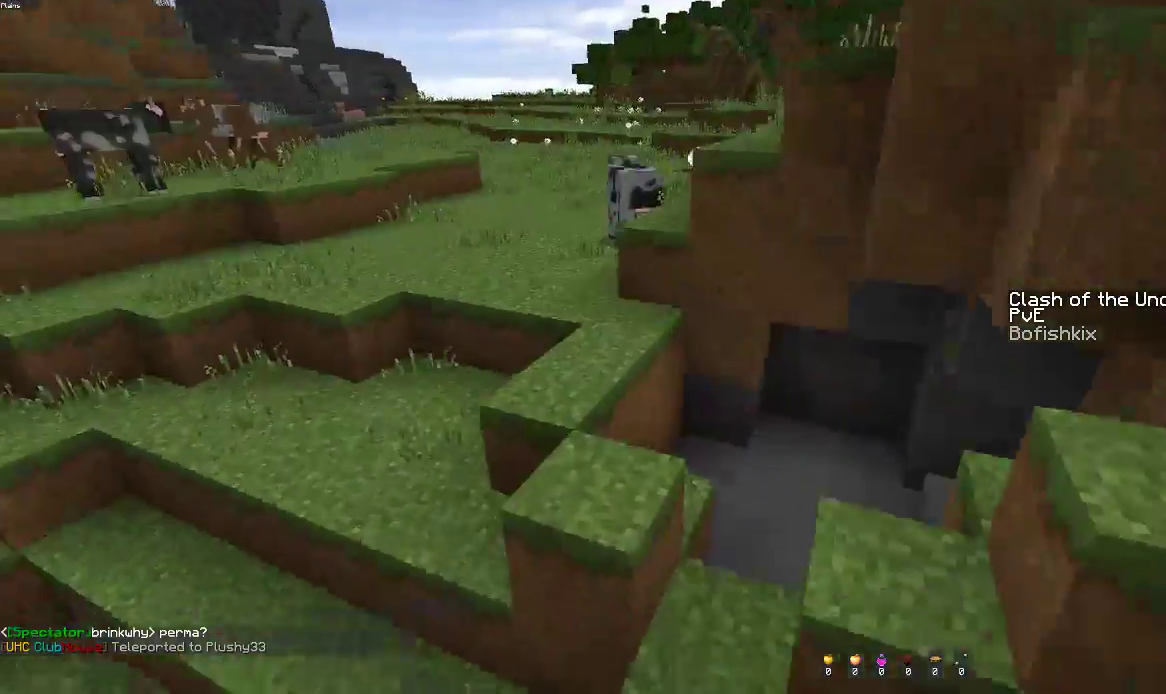
{"keys": ["space", "w"], "mouse": [], "events": [[300, "a", "down"], [450, "a", "up"]]}
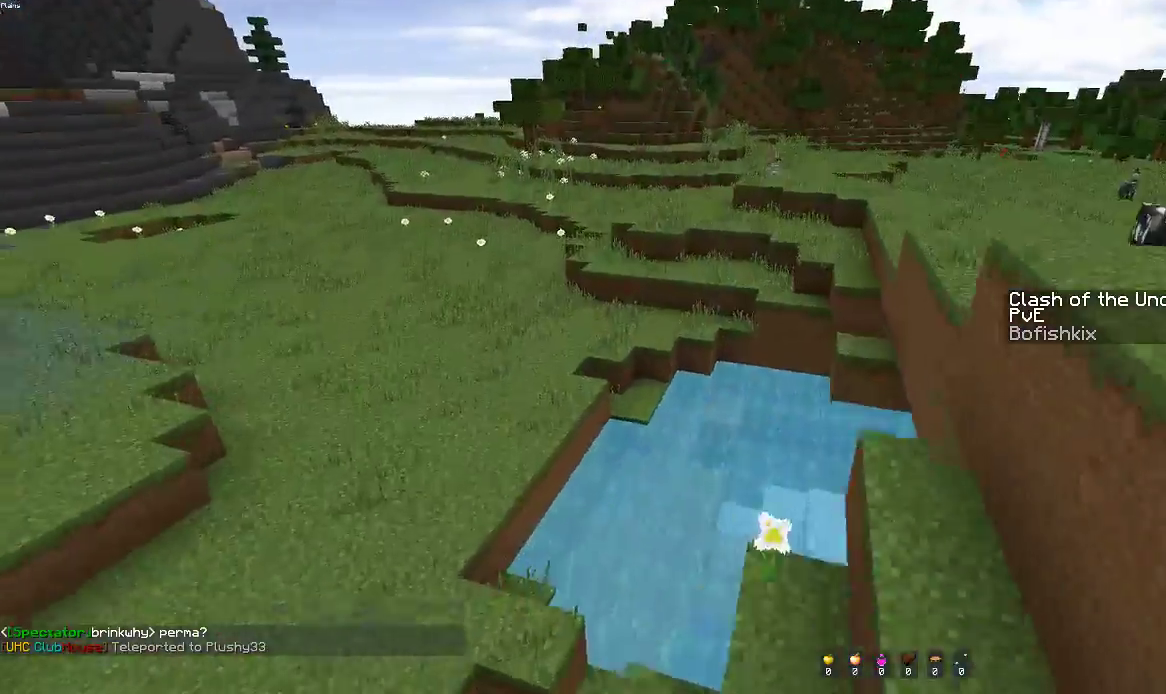
{"keys": ["w"], "mouse": [], "events": [[467, "space", "up"]]}
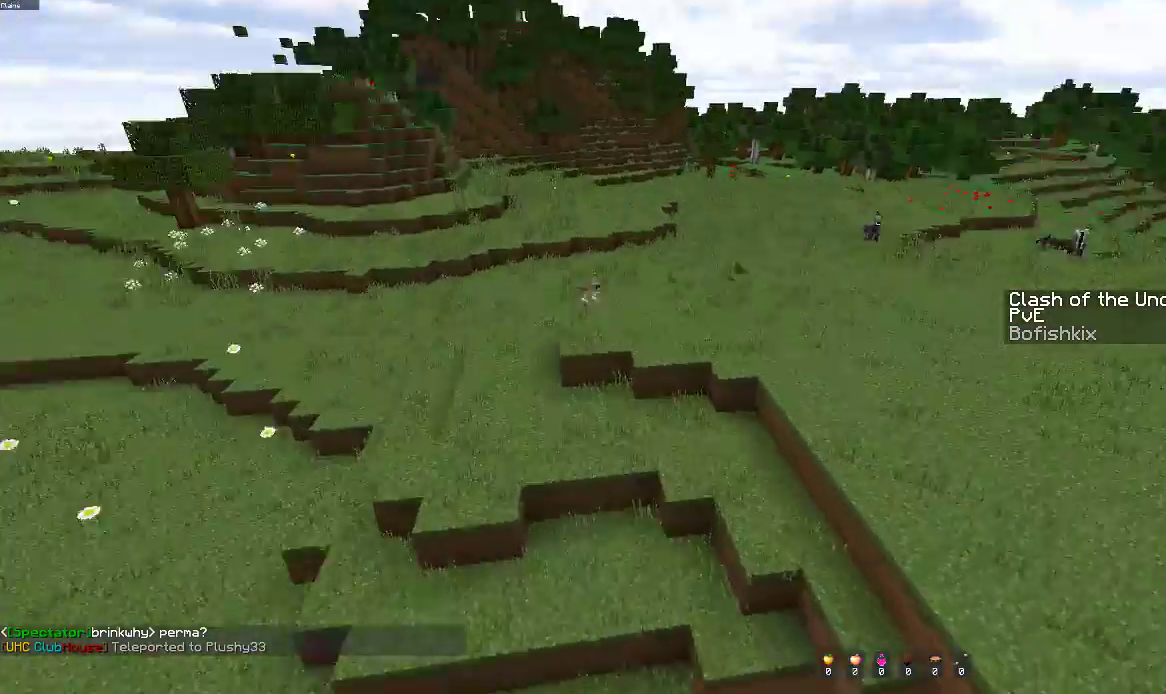
{"keys": ["d", "space", "w"], "mouse": [], "events": [[100, "d", "down"], [133, "d", "up"], [150, "d", "down"], [150, "space", "down"]]}
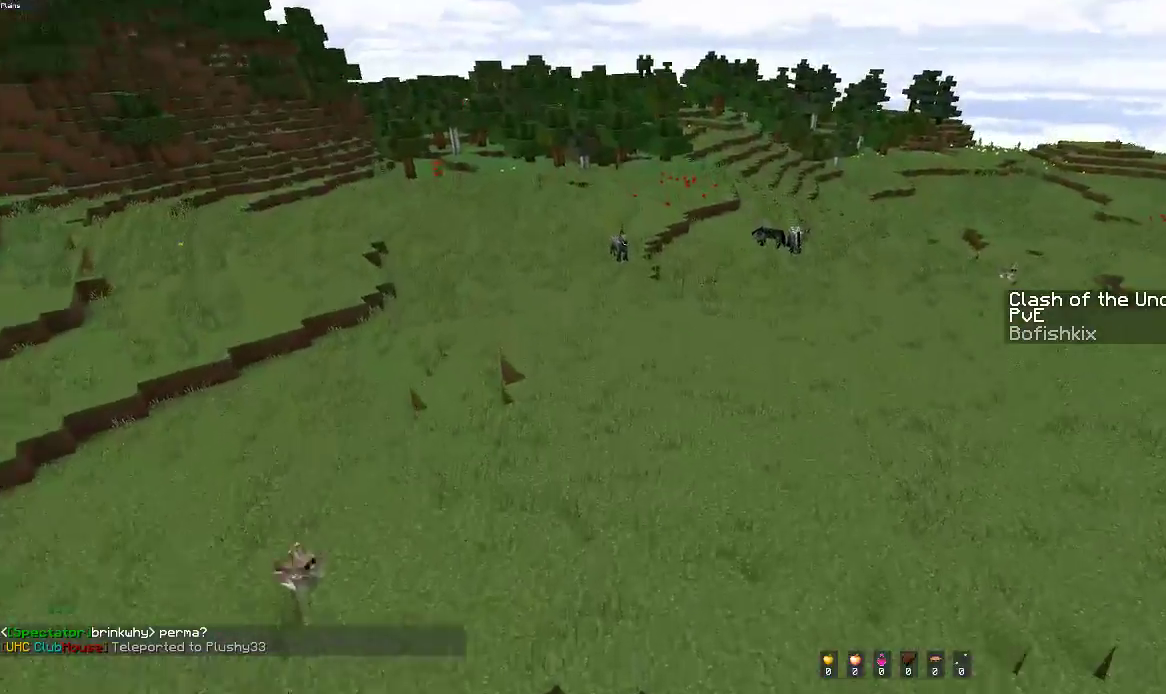
{"keys": ["w"], "mouse": [], "events": [[167, "space", "up"], [417, "d", "up"]]}
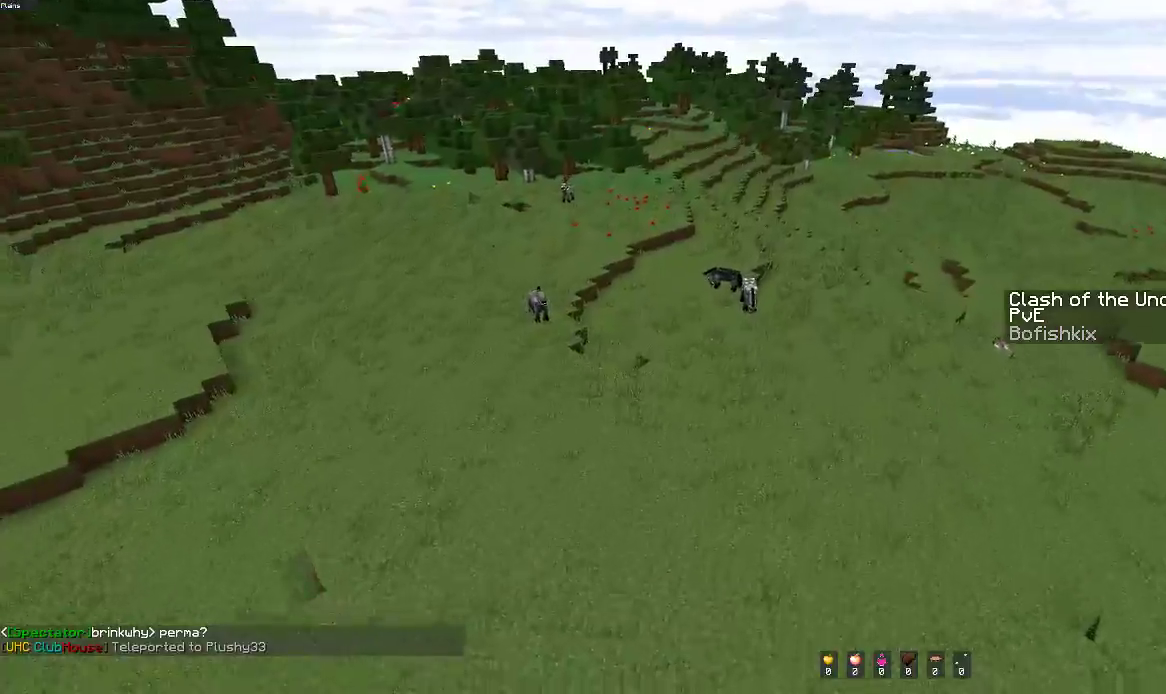
{"keys": ["w"], "mouse": [], "events": [[50, "d", "down"], [167, "d", "up"]]}
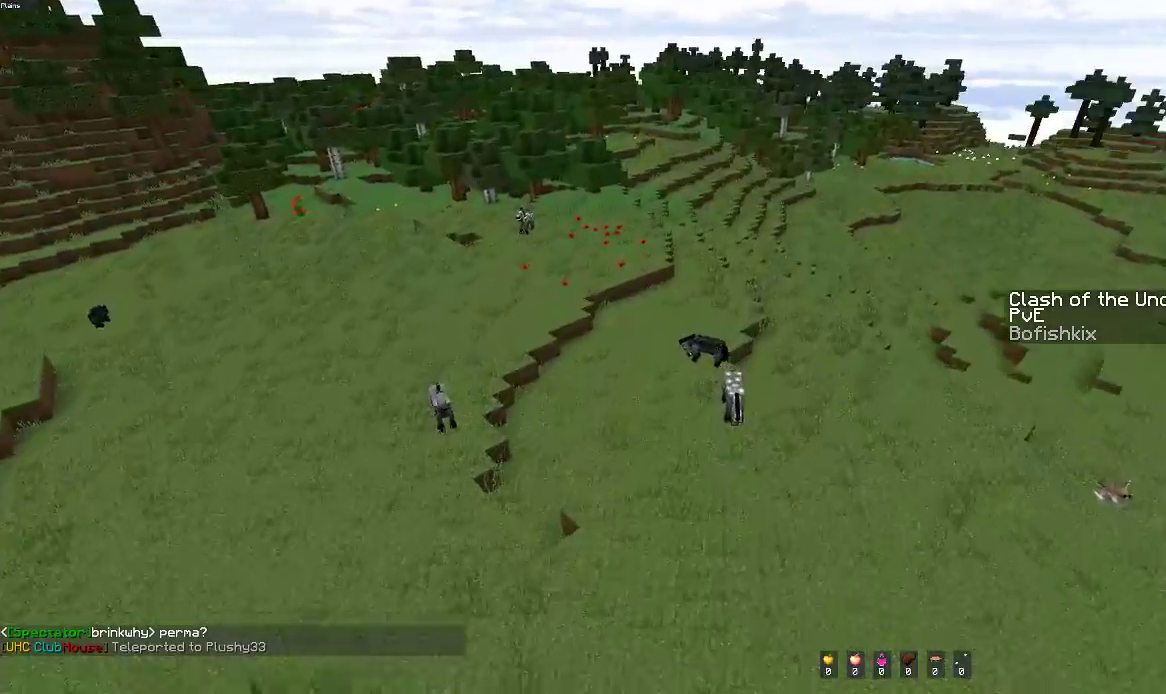
{"keys": ["a", "space", "w"], "mouse": [], "events": [[100, "space", "down"], [250, "a", "down"]]}
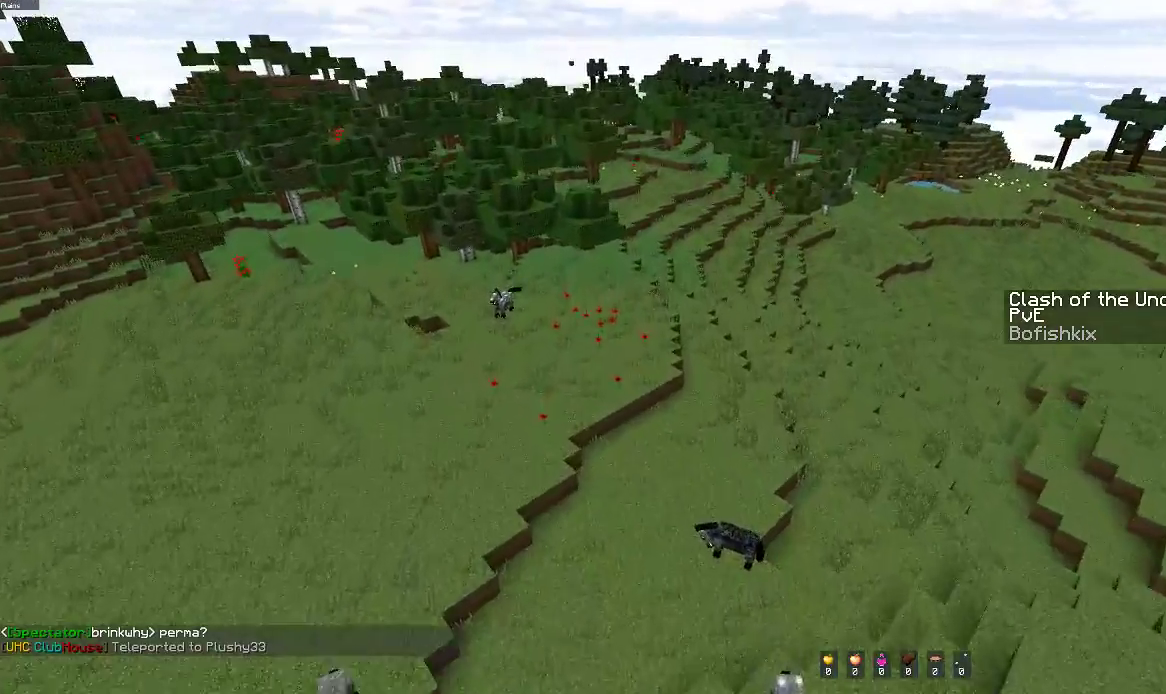
{"keys": ["a", "w"], "mouse": [], "events": [[67, "space", "up"]]}
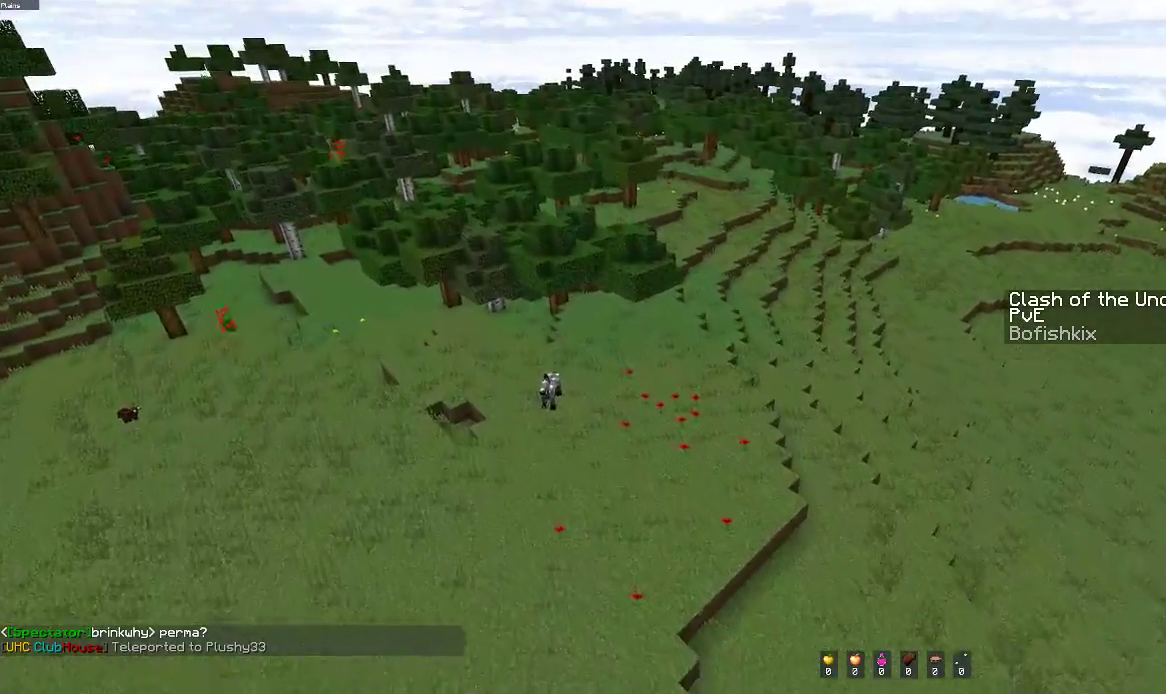
{"keys": ["a", "w"], "mouse": [], "events": [[50, "space", "down"], [367, "a", "up"], [467, "space", "up"], [500, "a", "down"]]}
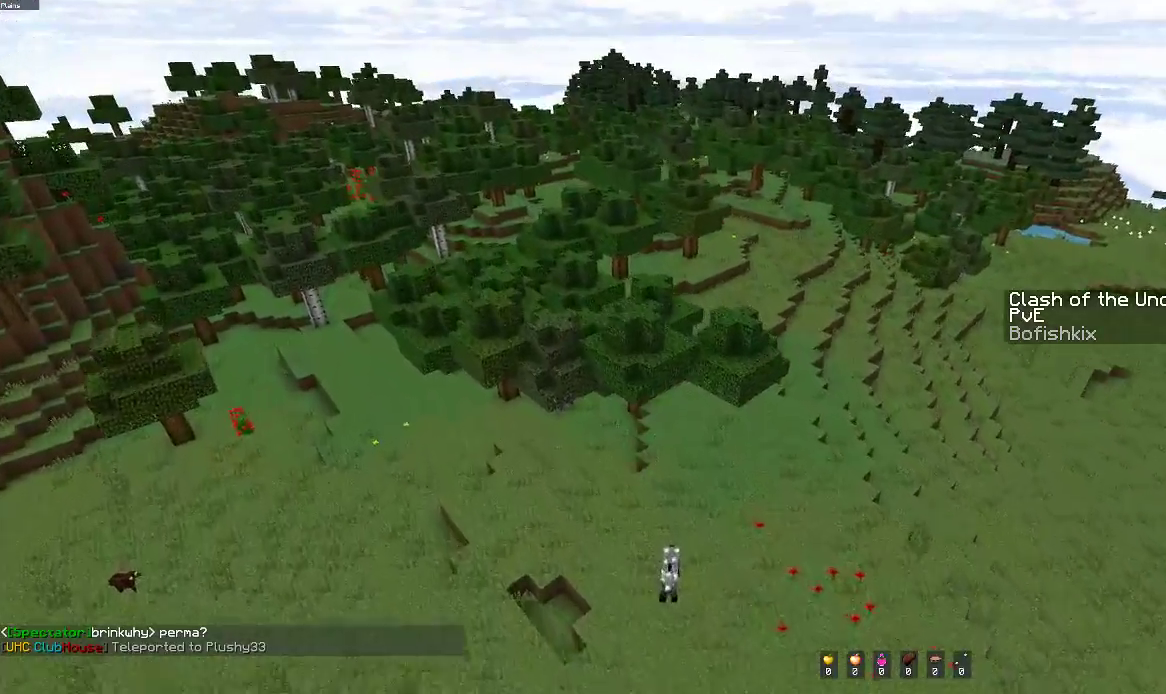
{"keys": ["a", "w"], "mouse": [], "events": []}
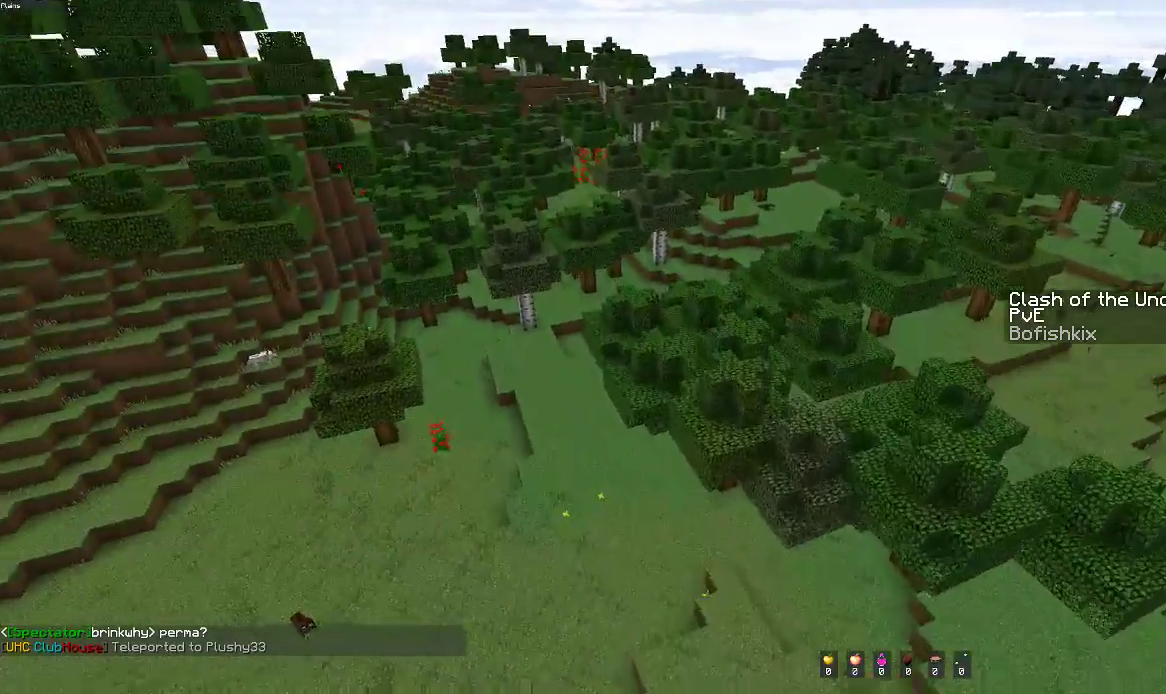
{"keys": ["a", "w"], "mouse": [], "events": [[50, "a", "up"], [50, "space", "down"], [400, "a", "down"], [450, "space", "up"]]}
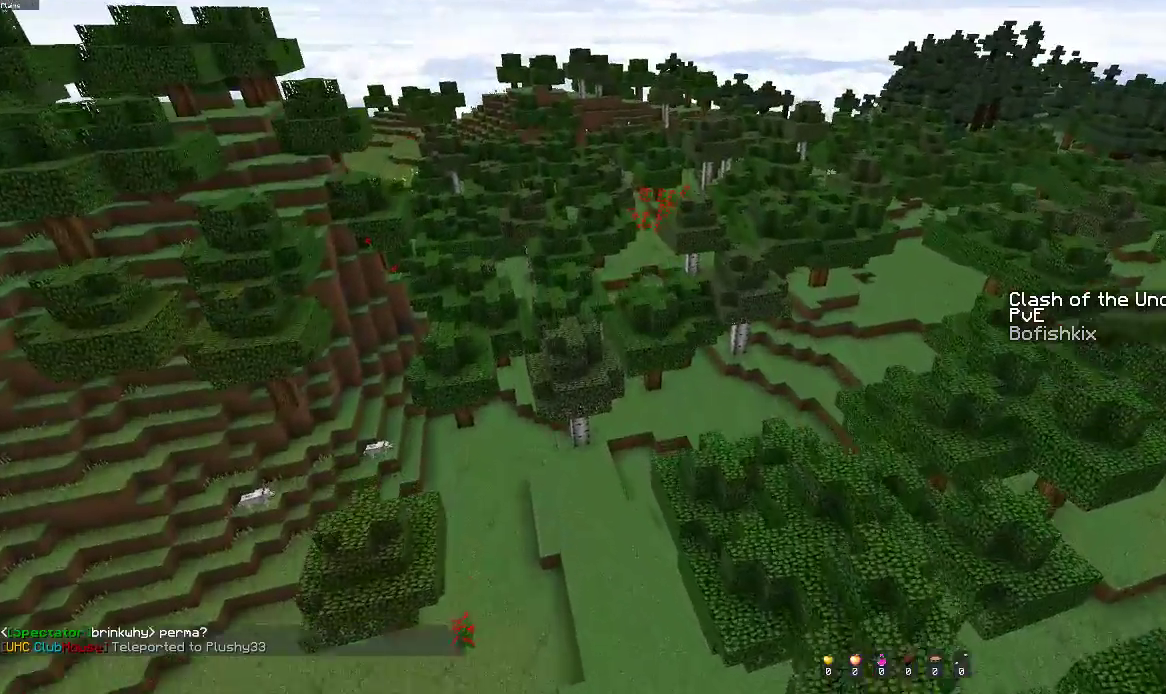
{"keys": ["a", "w"], "mouse": [], "events": [[167, "a", "up"], [500, "a", "down"]]}
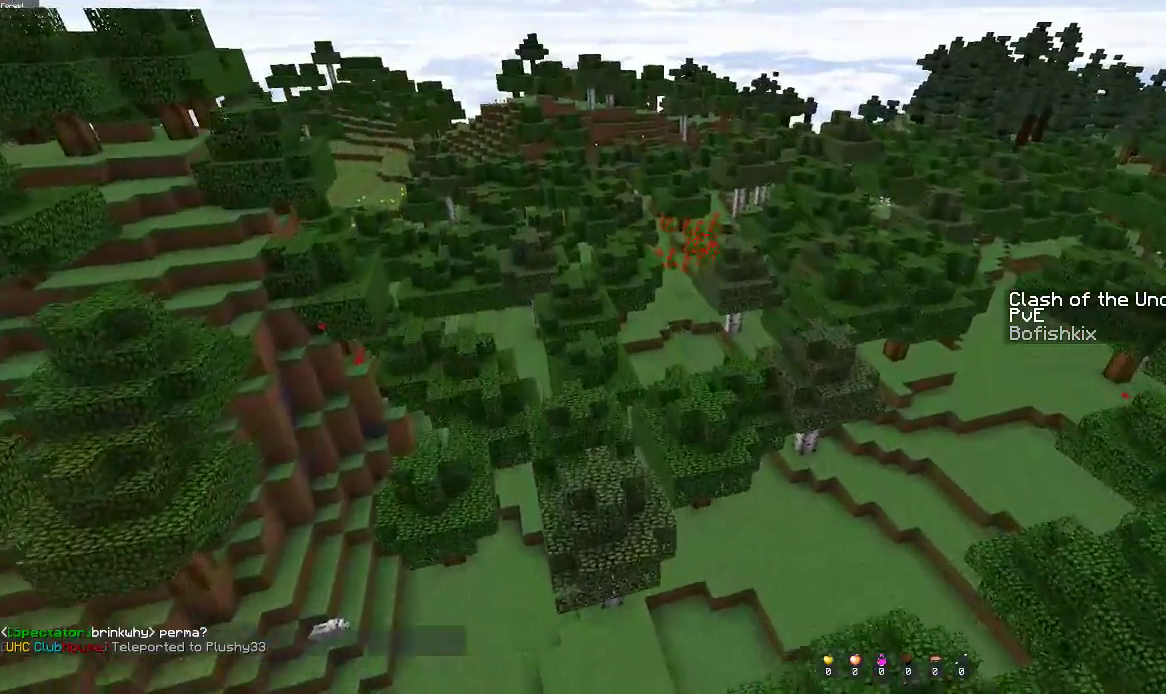
{"keys": ["space", "w"], "mouse": [], "events": [[300, "a", "up"], [350, "space", "down"]]}
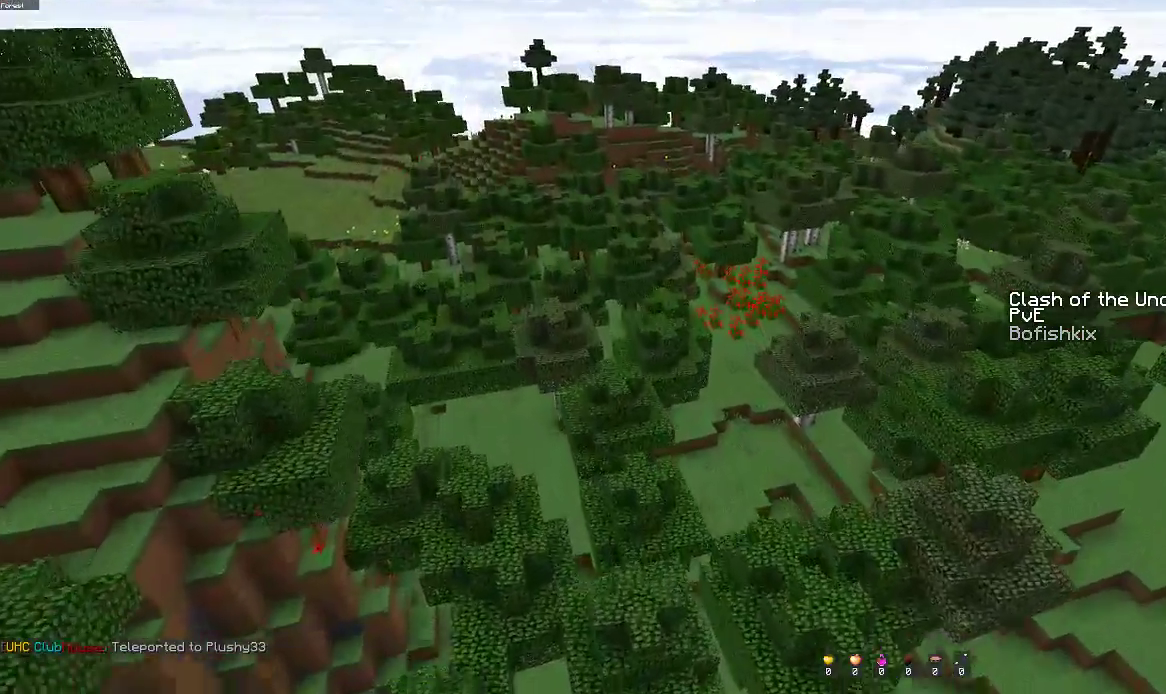
{"keys": ["space", "w"], "mouse": [], "events": [[50, "a", "down"], [267, "a", "up"]]}
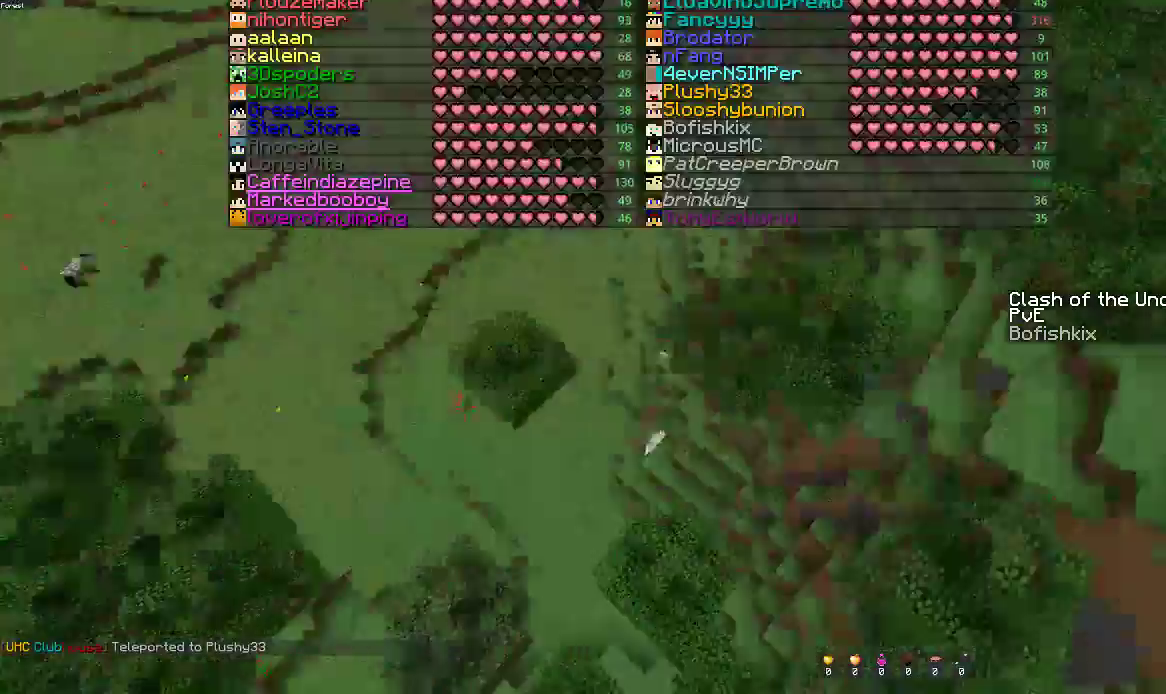
{"keys": ["a", "w"], "mouse": [], "events": [[17, "space", "up"], [350, "a", "down"]]}
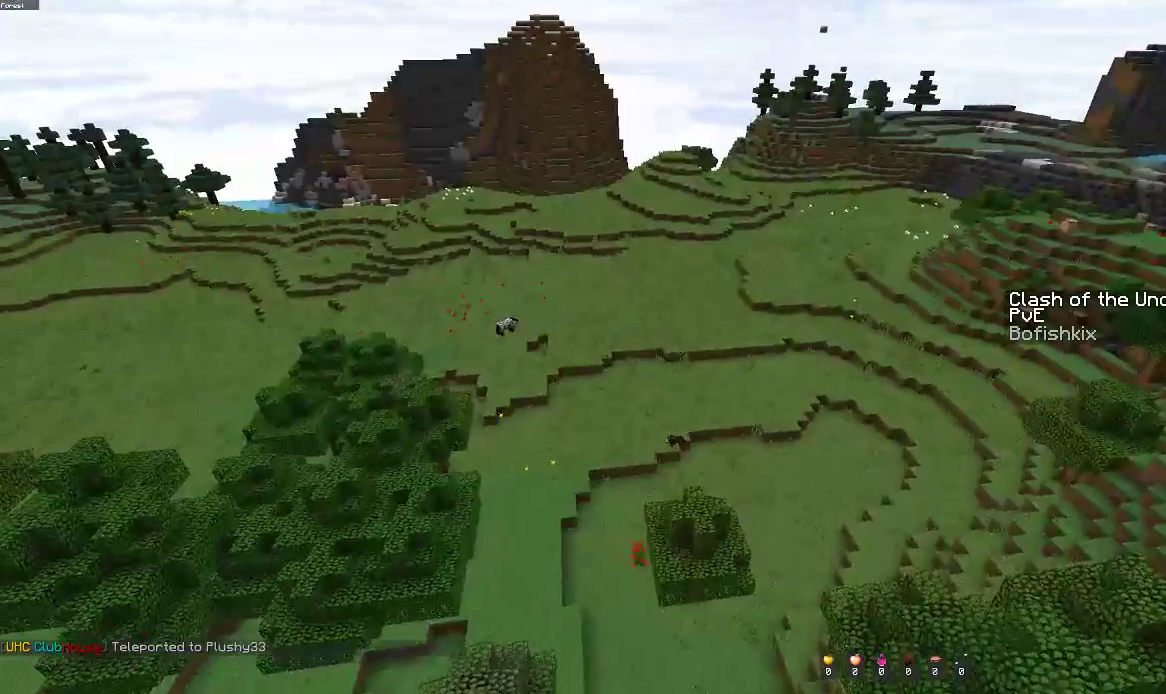
{"keys": ["d", "w"], "mouse": [], "events": [[83, "a", "up"], [400, "d", "down"]]}
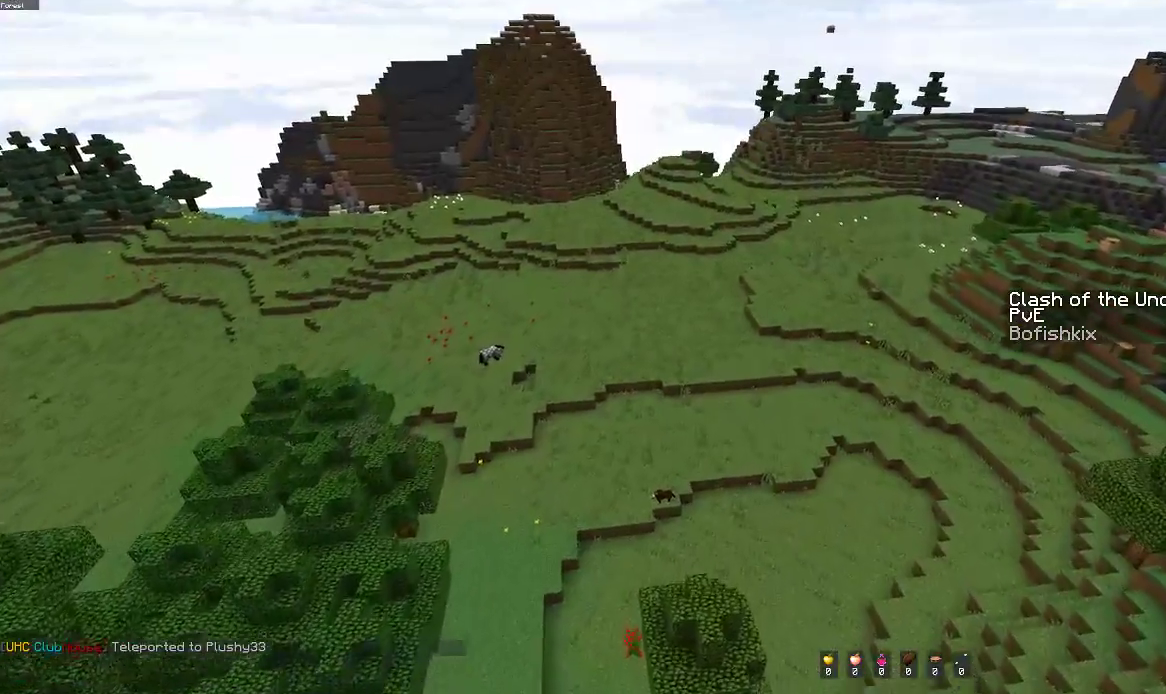
{"keys": ["w"], "mouse": [], "events": [[117, "d", "up"]]}
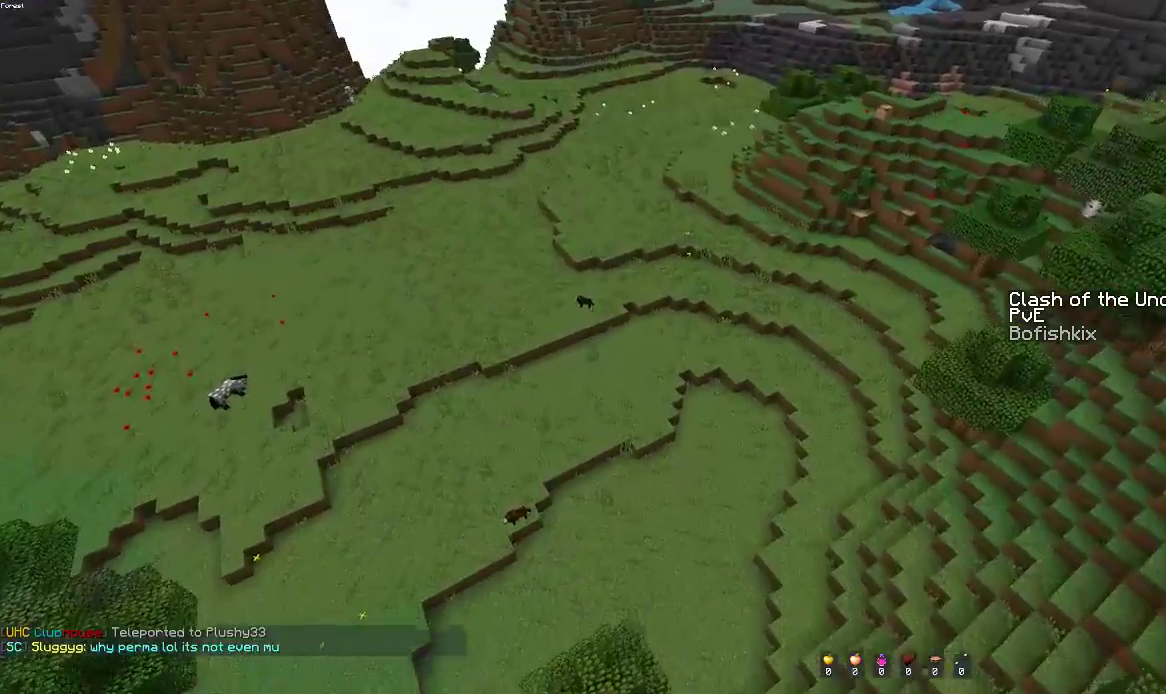
{"keys": ["w"], "mouse": [], "events": [[50, "a", "down"], [367, "a", "up"]]}